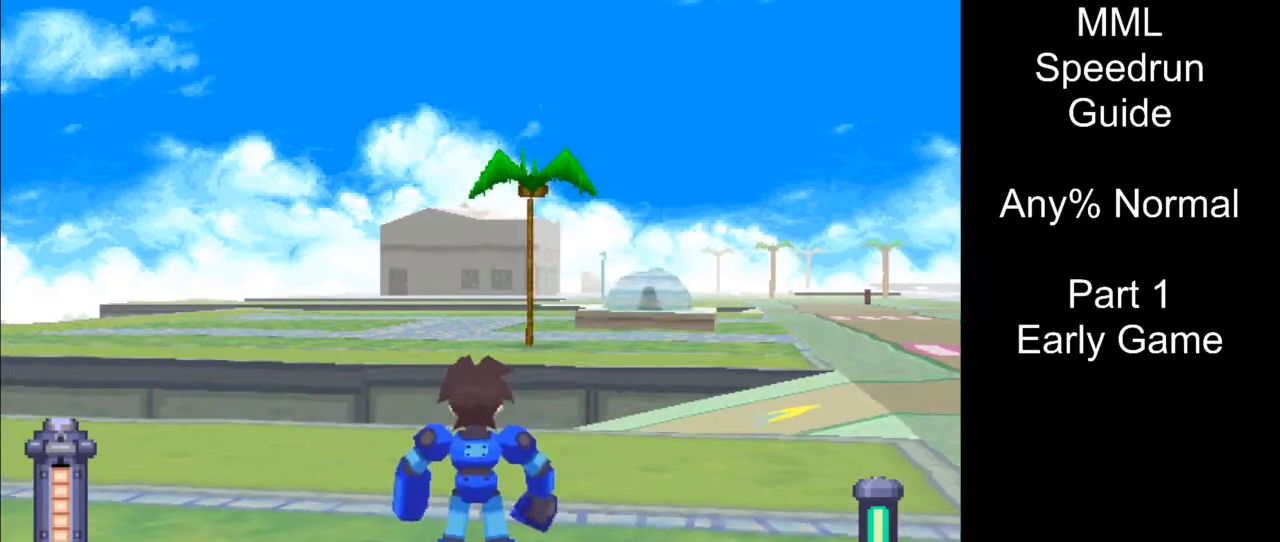
Gameplay with a controller (PlayStation layout); each line is a JSON object with the inputs held at the frame after it. "events" lists button and stick changes between this image and that frame as [ms after this image, input, new state], when the widget could be followed in between. Not read: L3 R3 START left_stick right_stick.
{"buttons": [], "events": []}
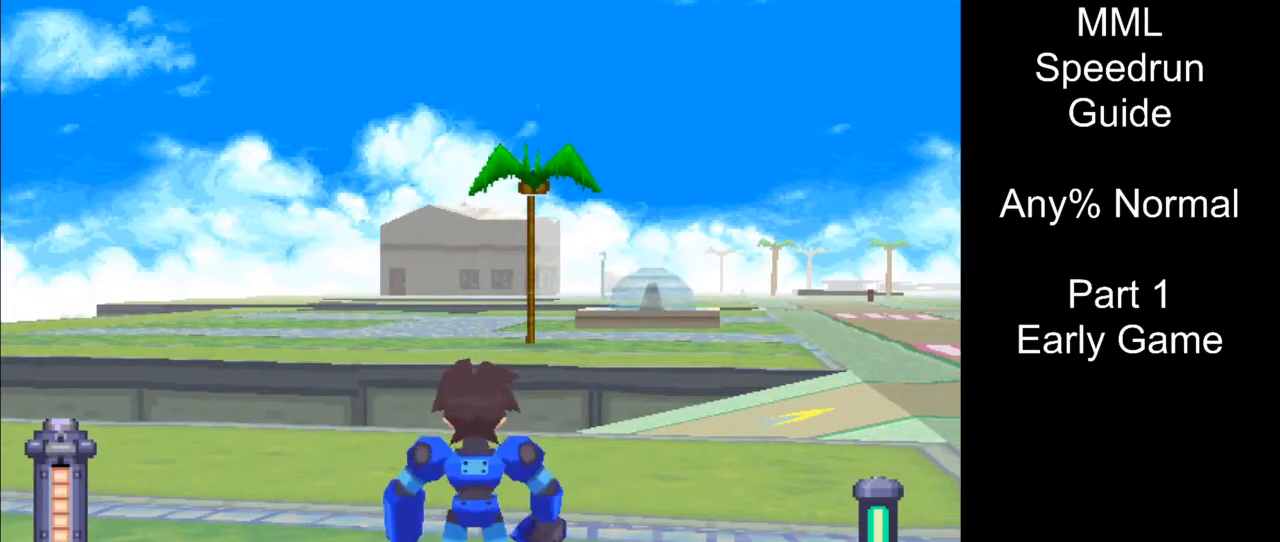
{"buttons": [], "events": []}
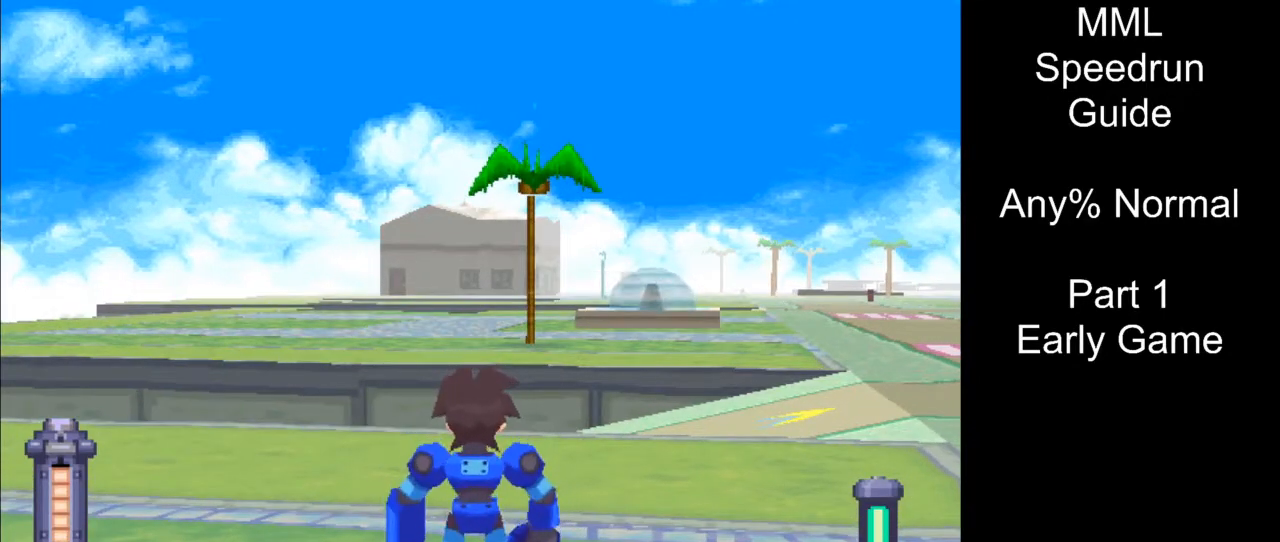
{"buttons": [], "events": []}
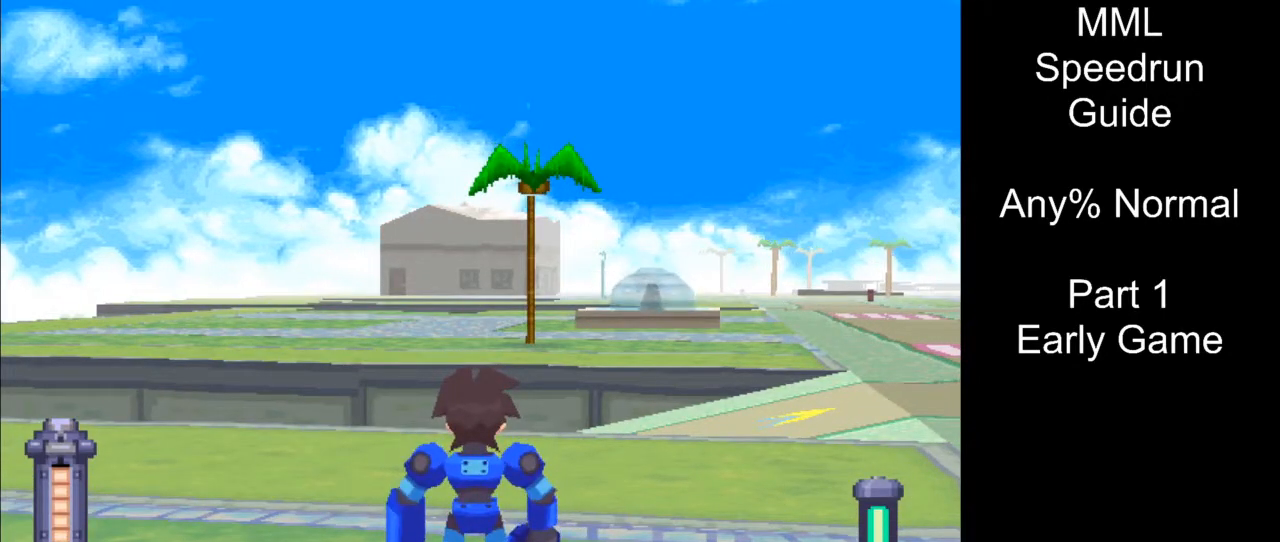
{"buttons": [], "events": []}
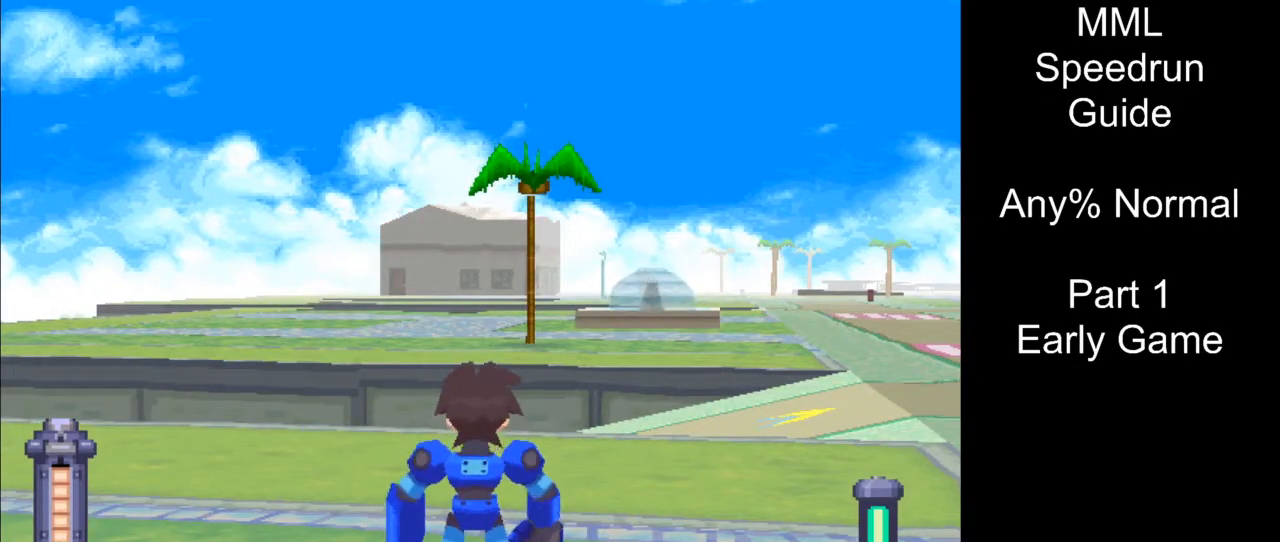
{"buttons": [], "events": []}
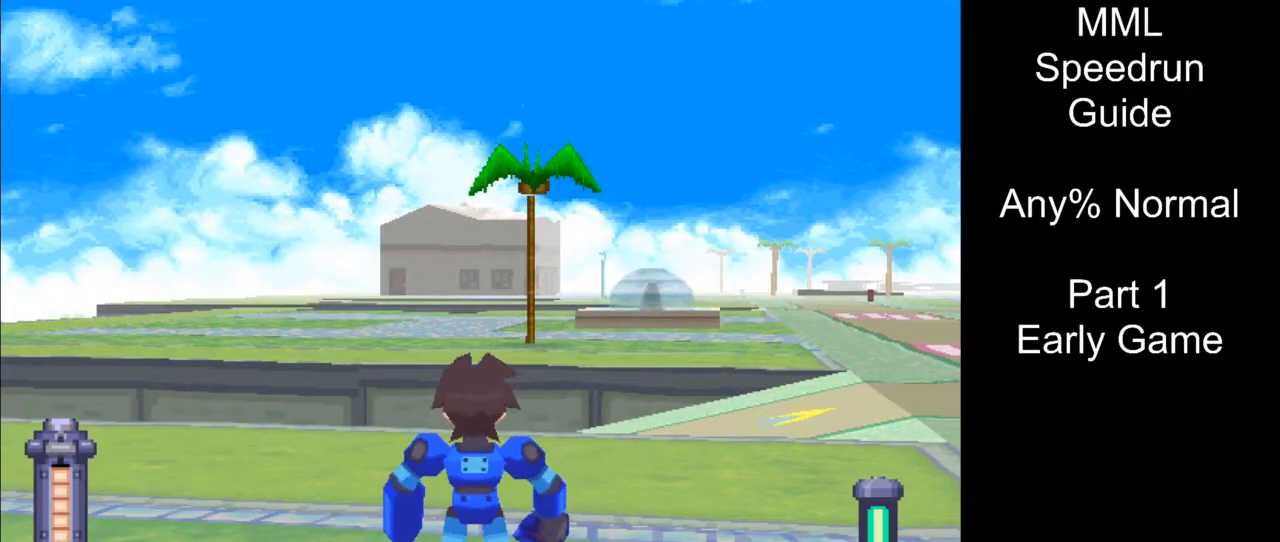
{"buttons": ["DPAD_DOWN"], "events": [[467, "DPAD_DOWN", "down"]]}
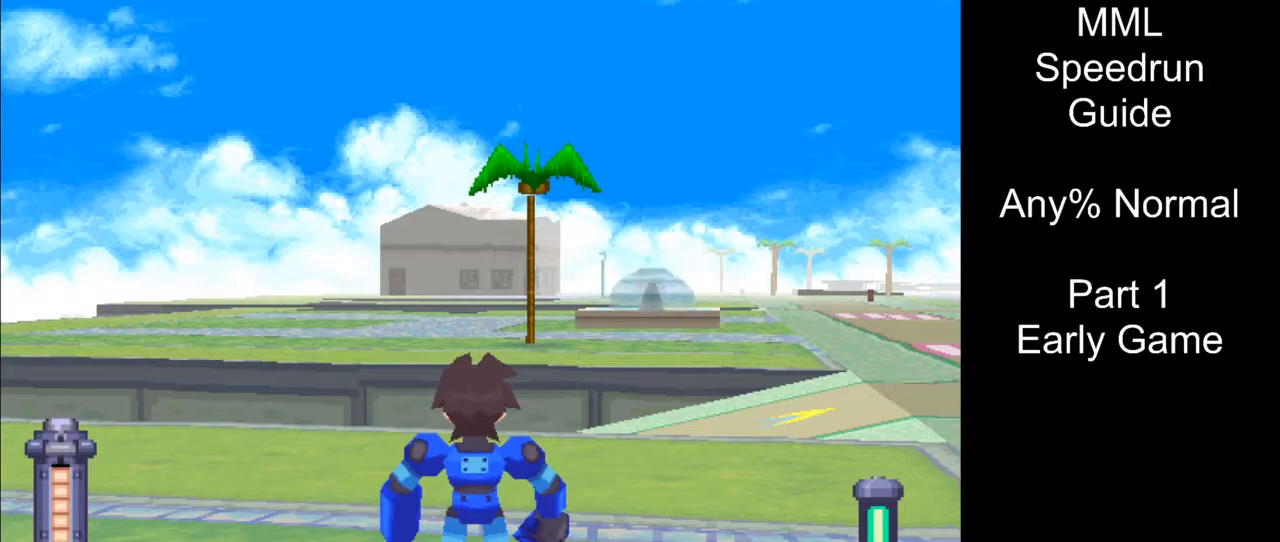
{"buttons": [], "events": [[83, "CIRCLE", "down"], [183, "DPAD_DOWN", "up"], [233, "CIRCLE", "up"]]}
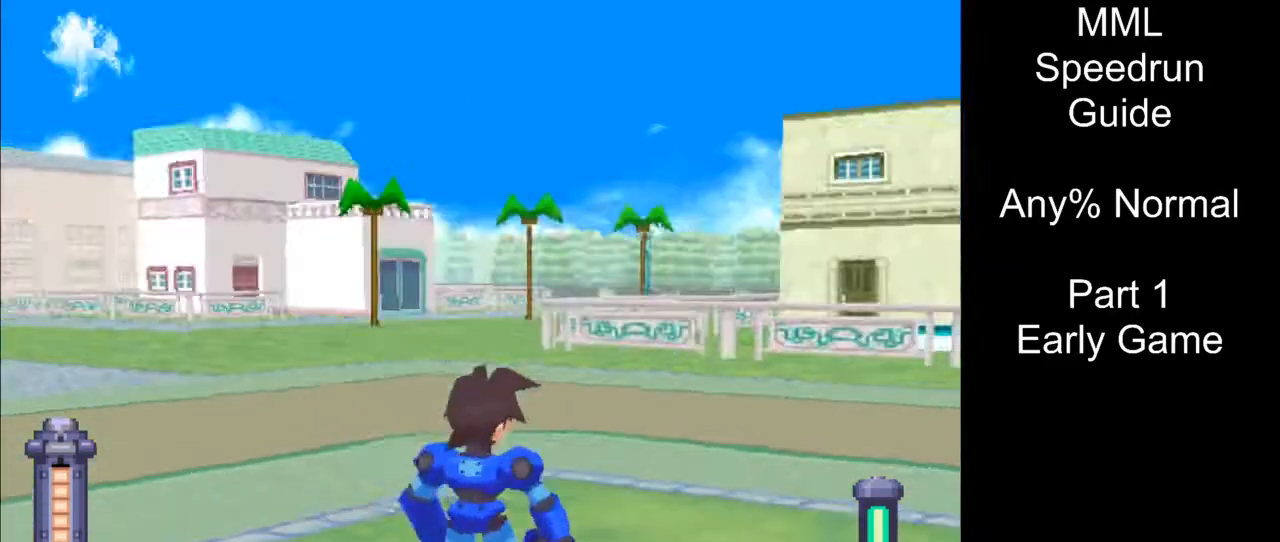
{"buttons": [], "events": []}
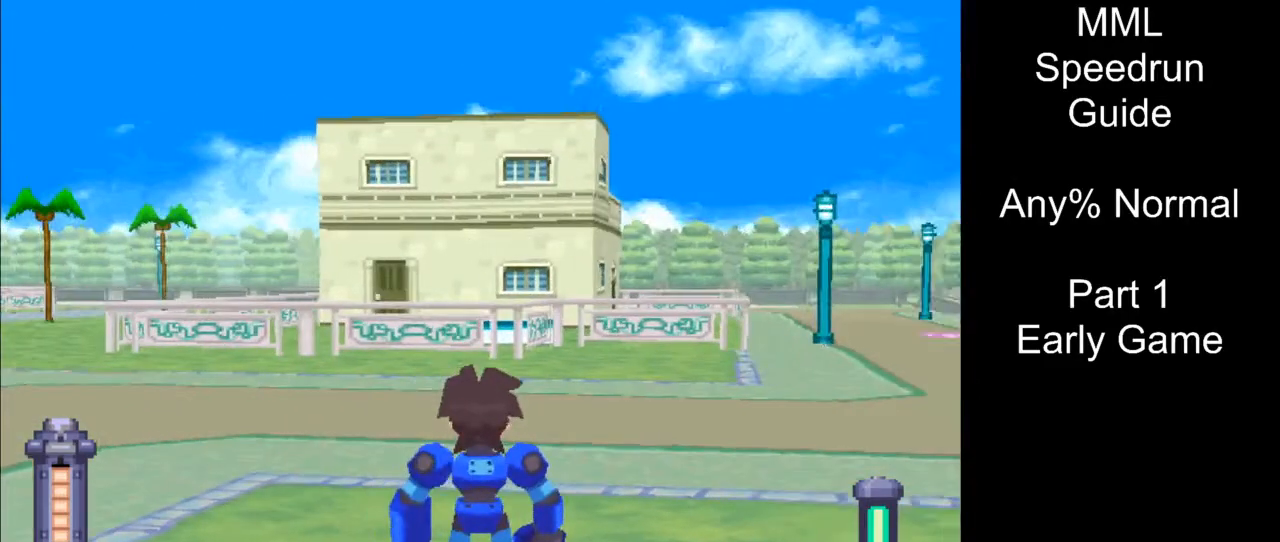
{"buttons": ["R1"], "events": [[117, "R1", "down"]]}
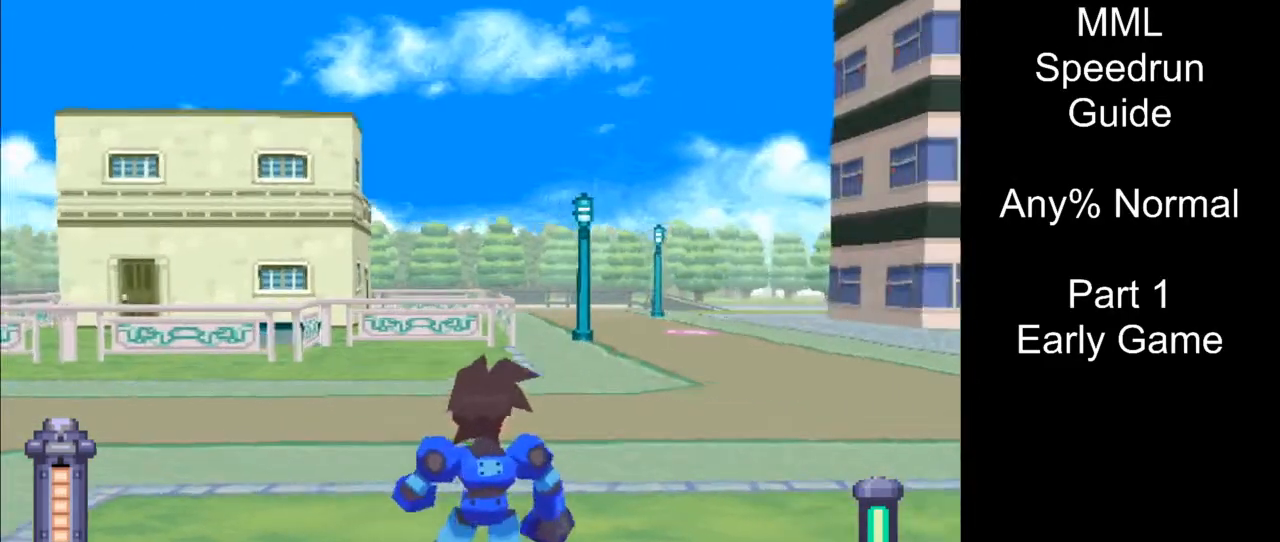
{"buttons": [], "events": [[67, "R1", "up"]]}
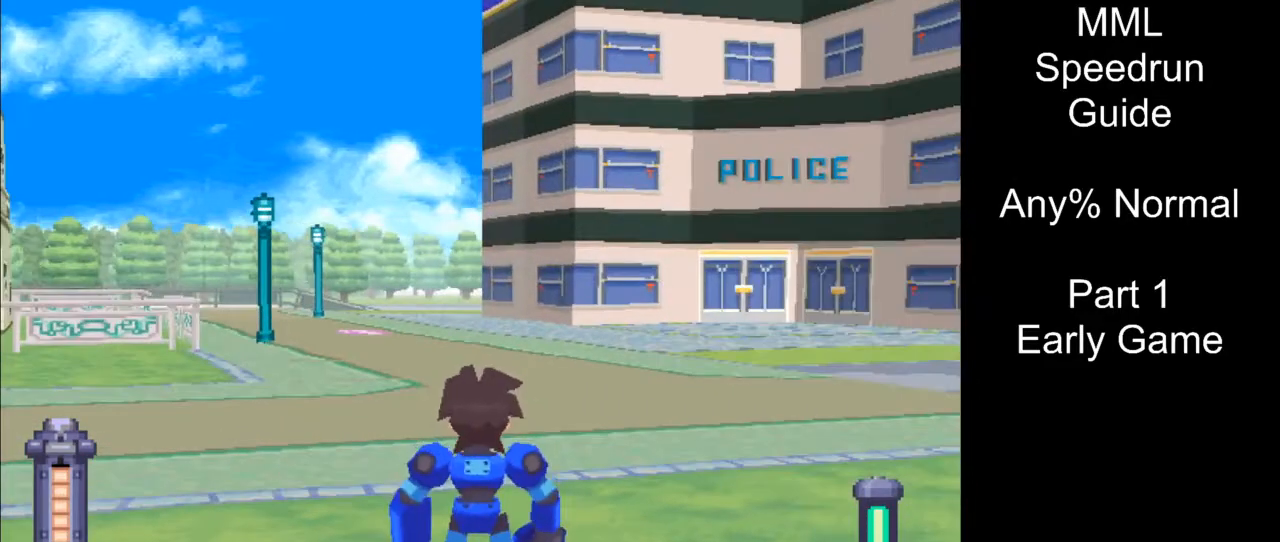
{"buttons": [], "events": []}
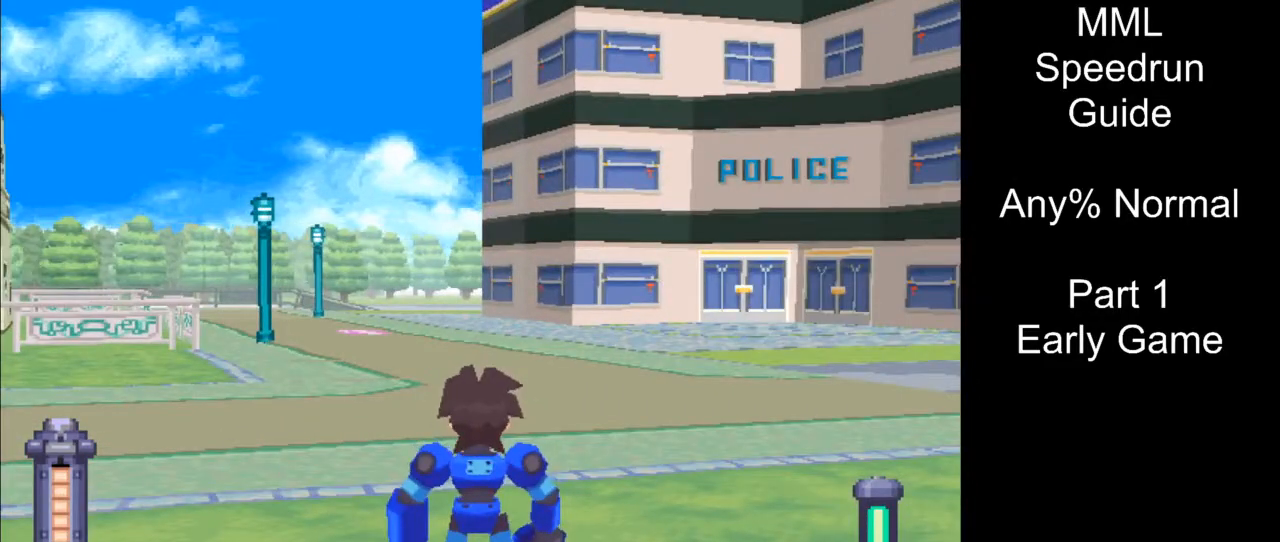
{"buttons": [], "events": []}
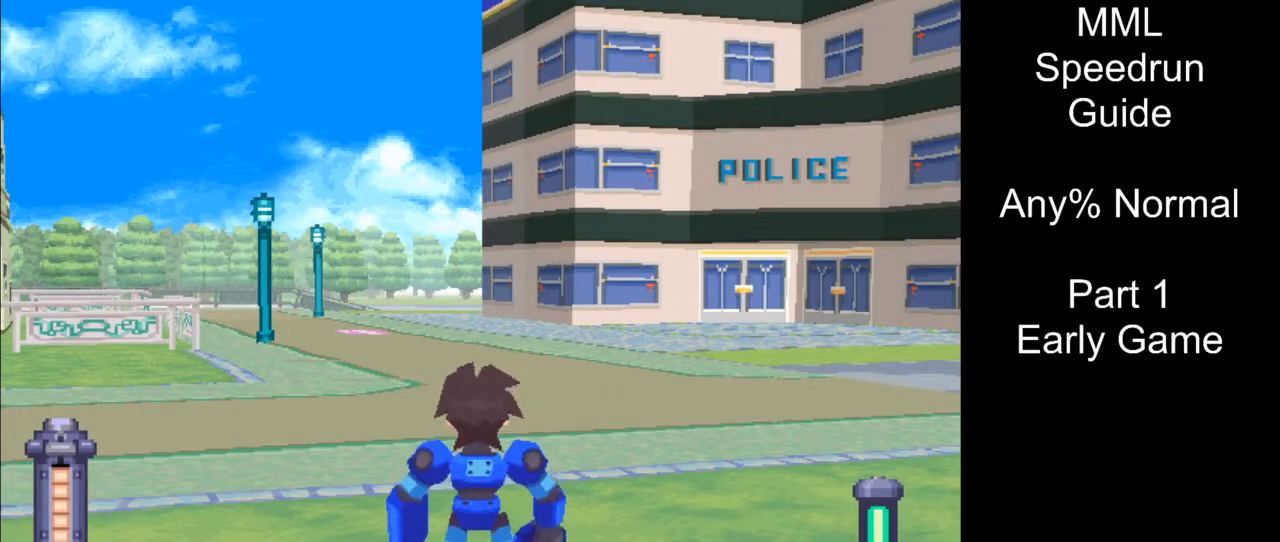
{"buttons": ["DPAD_UP"], "events": [[67, "DPAD_UP", "down"]]}
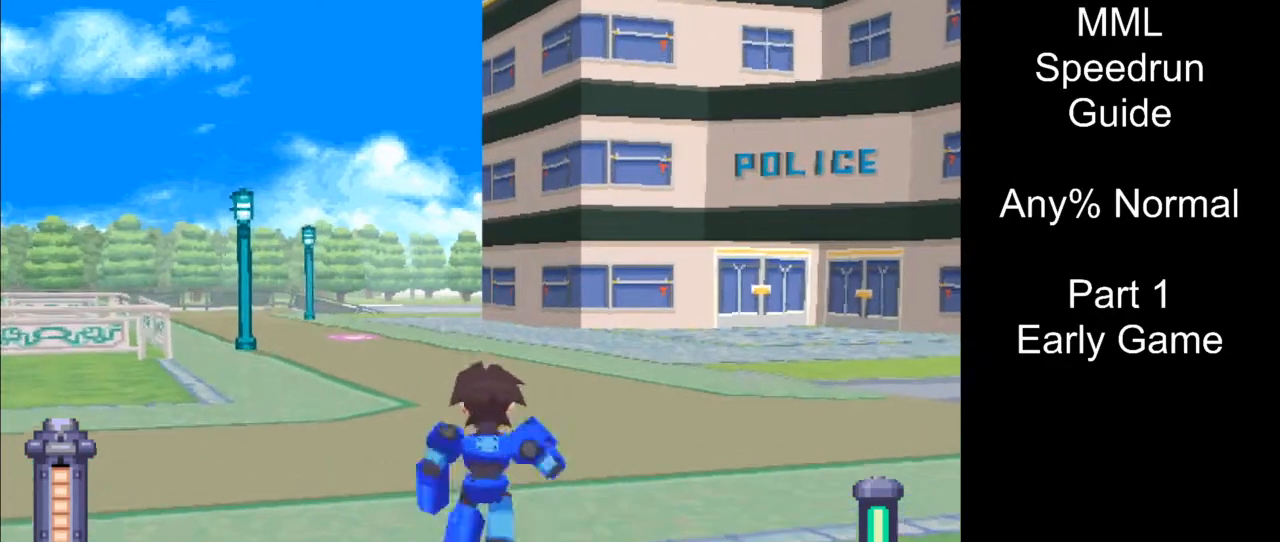
{"buttons": ["DPAD_UP", "DPAD_RIGHT"], "events": [[217, "DPAD_RIGHT", "down"]]}
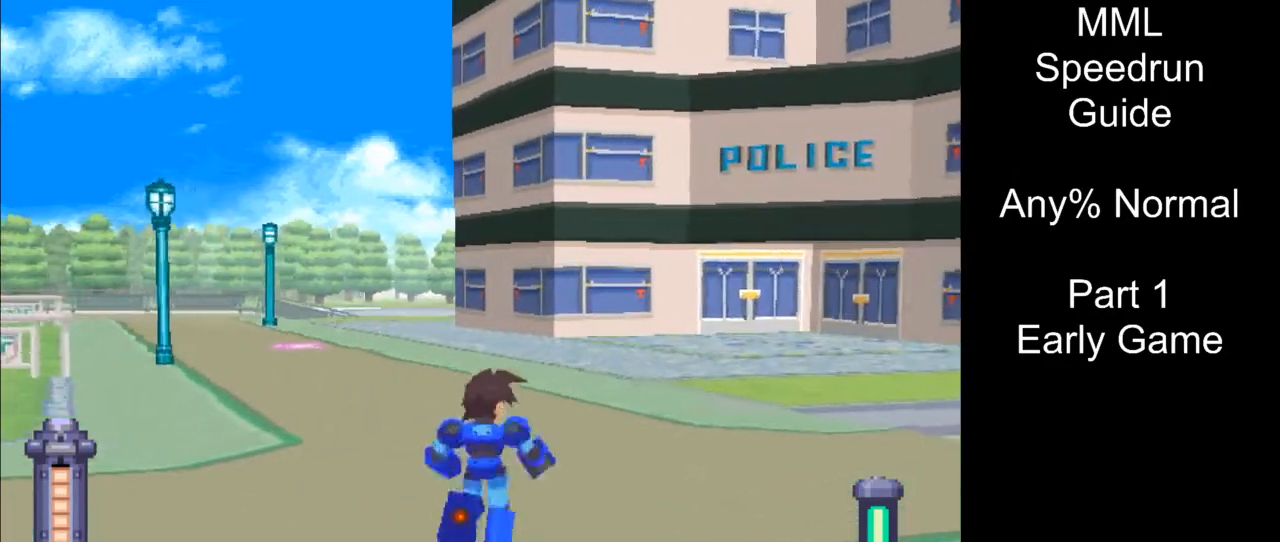
{"buttons": ["DPAD_UP"], "events": [[500, "DPAD_RIGHT", "up"]]}
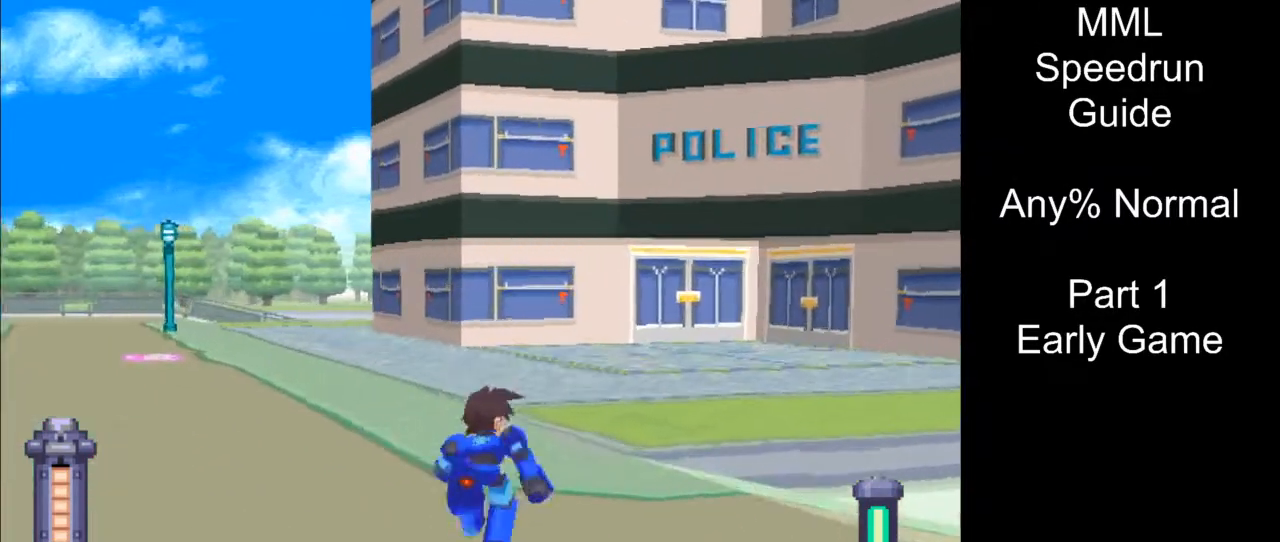
{"buttons": ["DPAD_LEFT"], "events": [[17, "DPAD_UP", "up"], [433, "DPAD_LEFT", "down"]]}
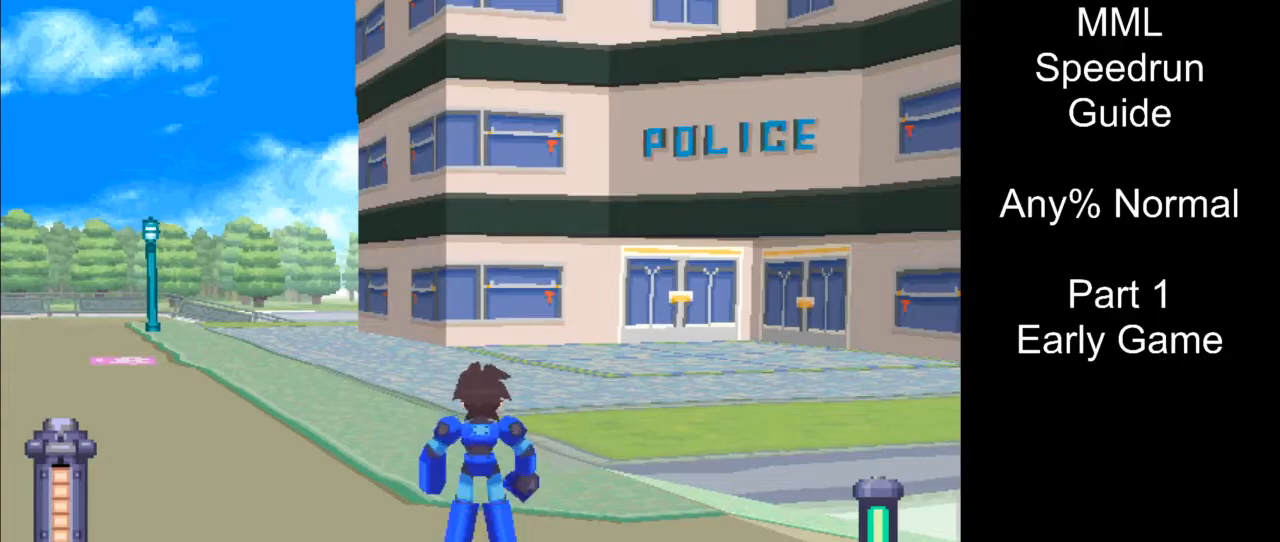
{"buttons": ["DPAD_UP", "DPAD_LEFT"], "events": [[50, "CIRCLE", "down"], [200, "DPAD_LEFT", "up"], [267, "CIRCLE", "up"], [433, "DPAD_LEFT", "down"], [433, "DPAD_UP", "down"]]}
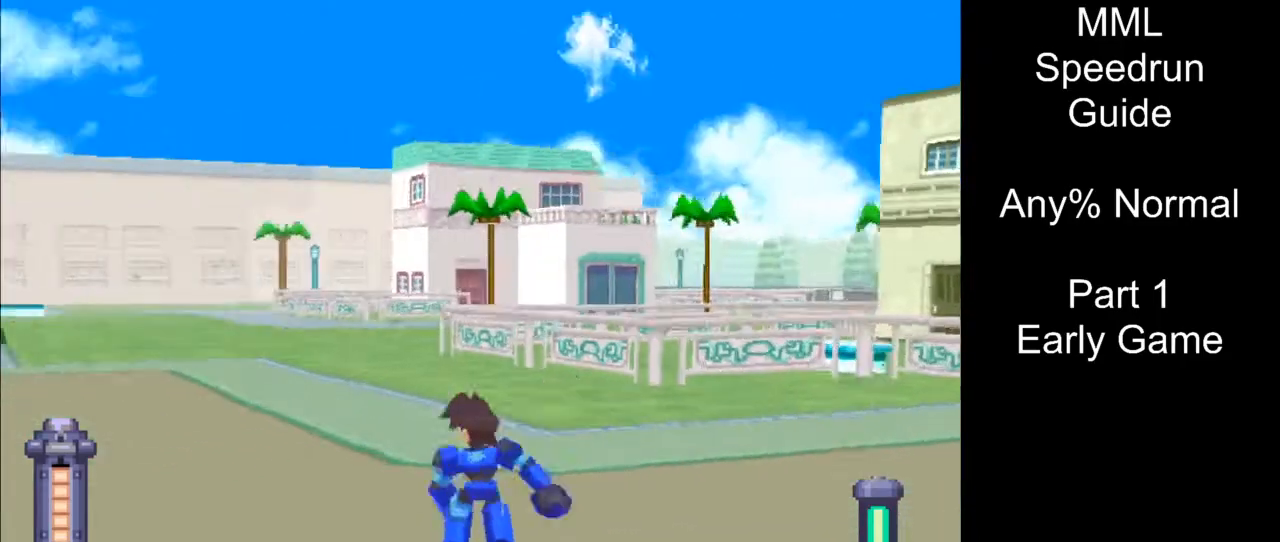
{"buttons": ["L1", "DPAD_UP", "DPAD_LEFT"], "events": [[167, "L1", "down"]]}
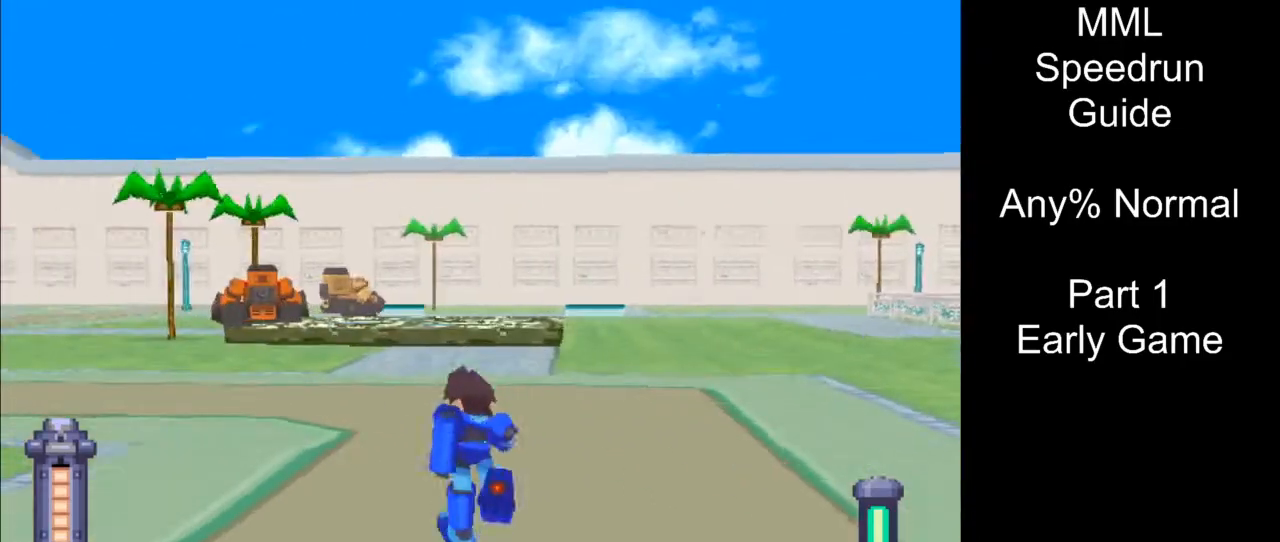
{"buttons": [], "events": [[200, "DPAD_LEFT", "up"], [233, "L1", "up"], [250, "DPAD_RIGHT", "down"], [333, "DPAD_RIGHT", "up"], [383, "DPAD_UP", "up"]]}
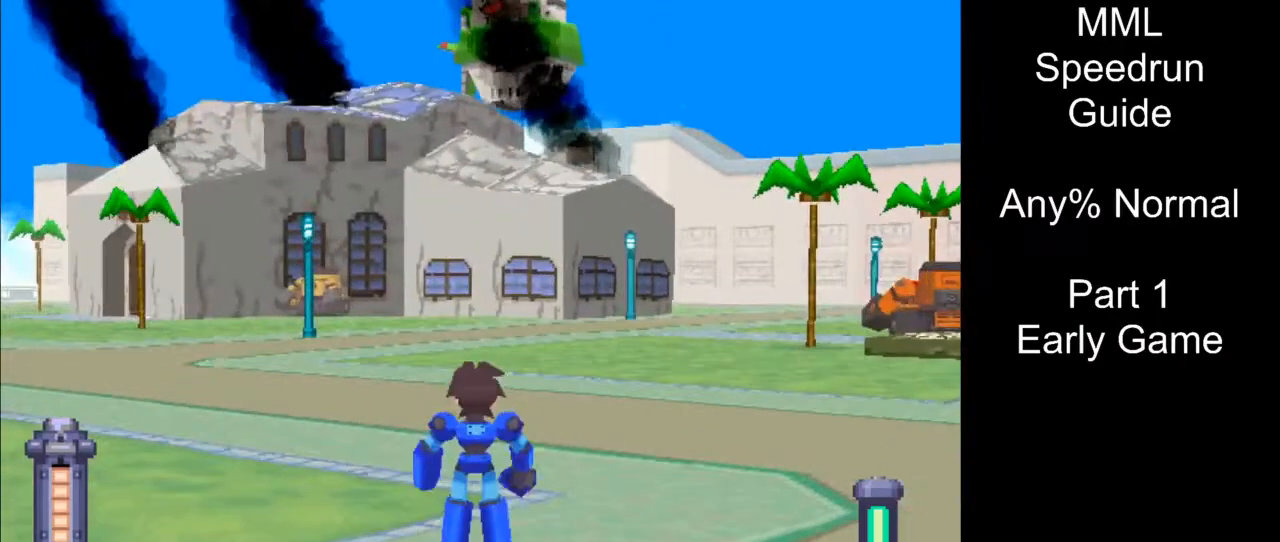
{"buttons": ["R1"], "events": [[350, "R1", "down"]]}
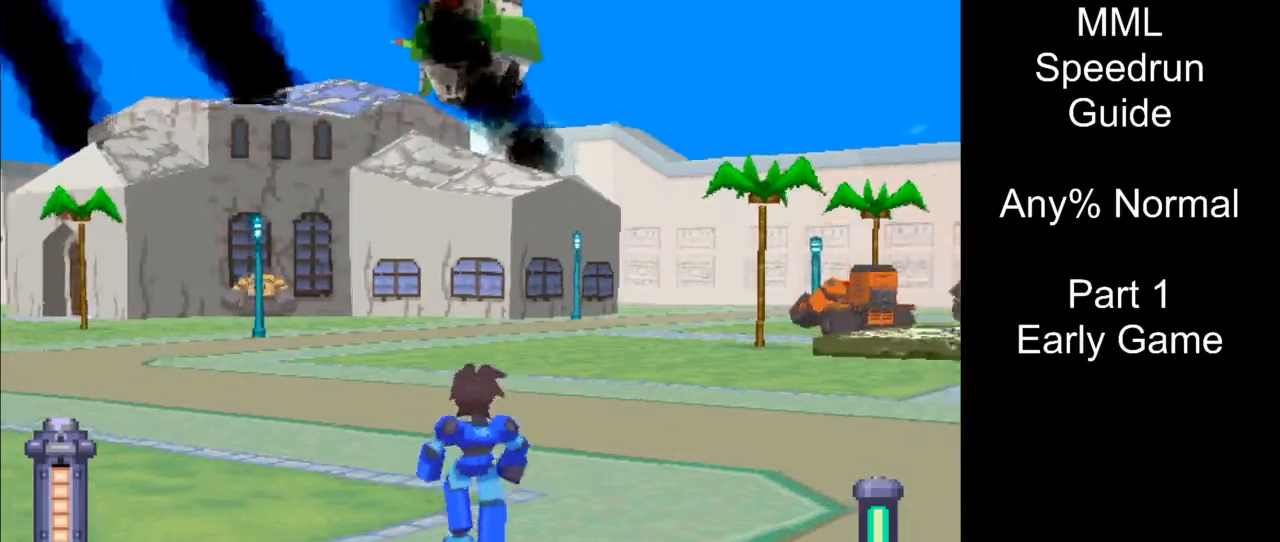
{"buttons": ["DPAD_UP", "DPAD_RIGHT"], "events": [[200, "R1", "up"], [250, "DPAD_UP", "down"], [283, "DPAD_RIGHT", "down"]]}
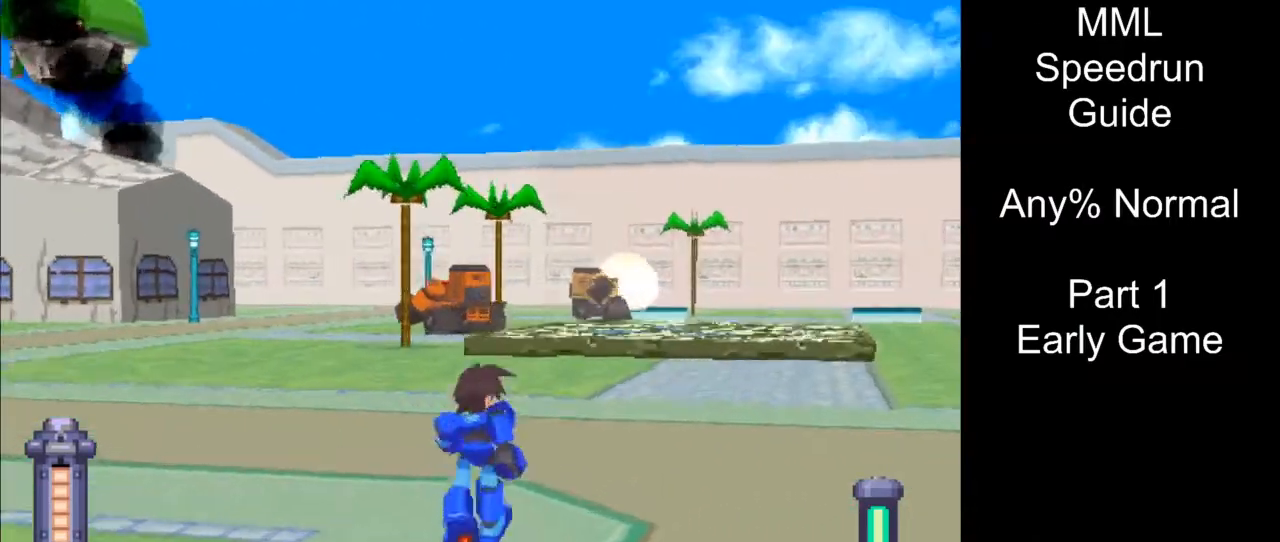
{"buttons": ["DPAD_UP", "DPAD_RIGHT"], "events": []}
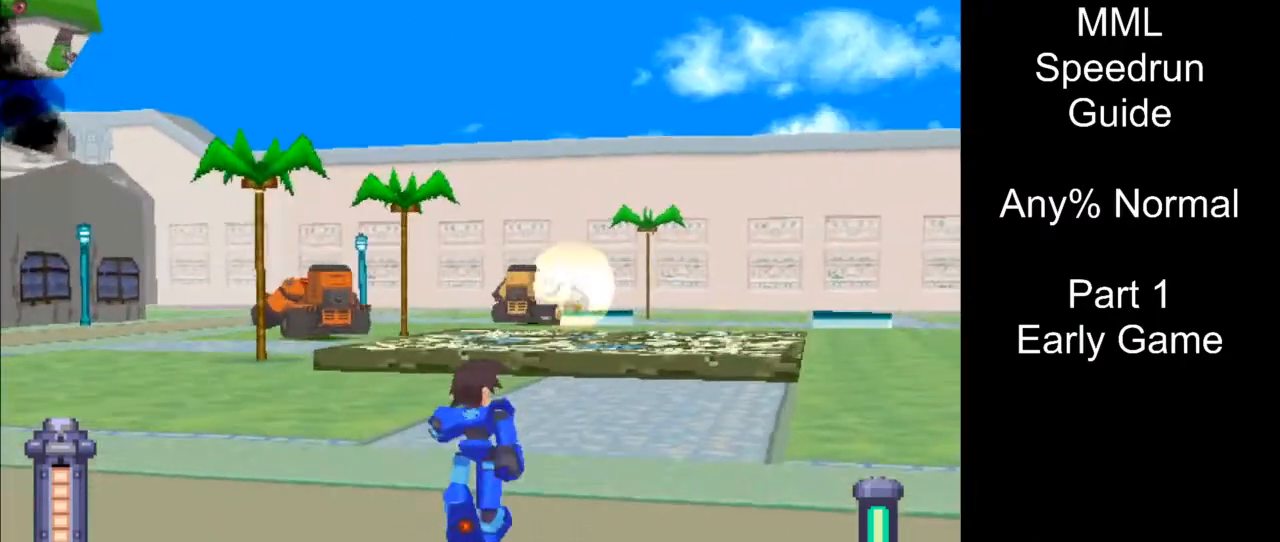
{"buttons": [], "events": [[133, "DPAD_RIGHT", "up"], [183, "DPAD_UP", "up"]]}
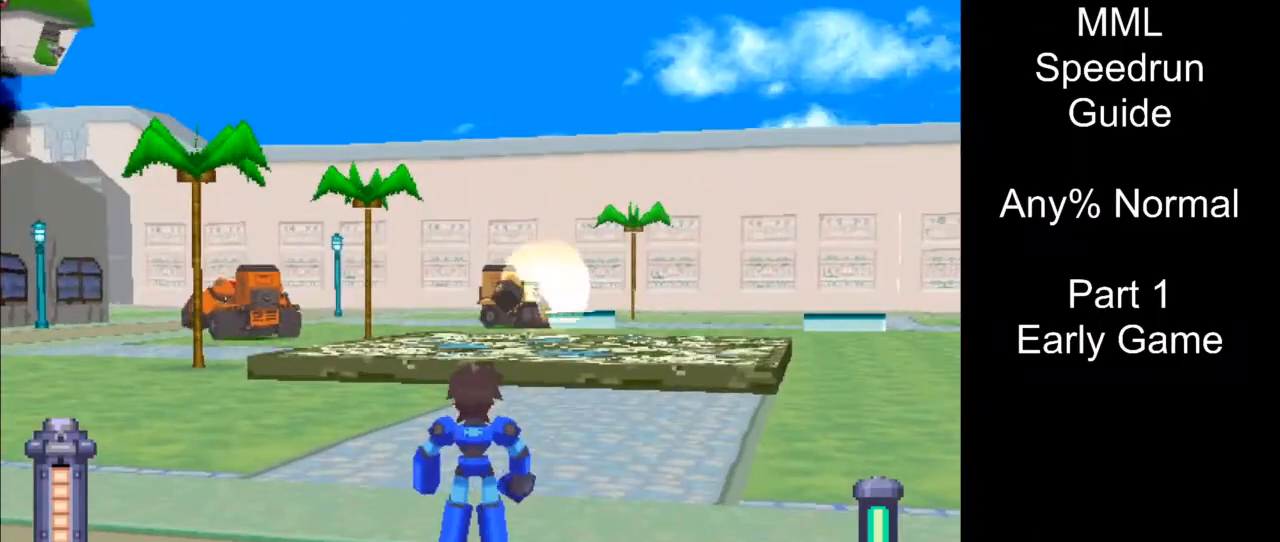
{"buttons": ["DPAD_UP", "DPAD_RIGHT"], "events": [[233, "DPAD_UP", "down"], [250, "DPAD_RIGHT", "down"]]}
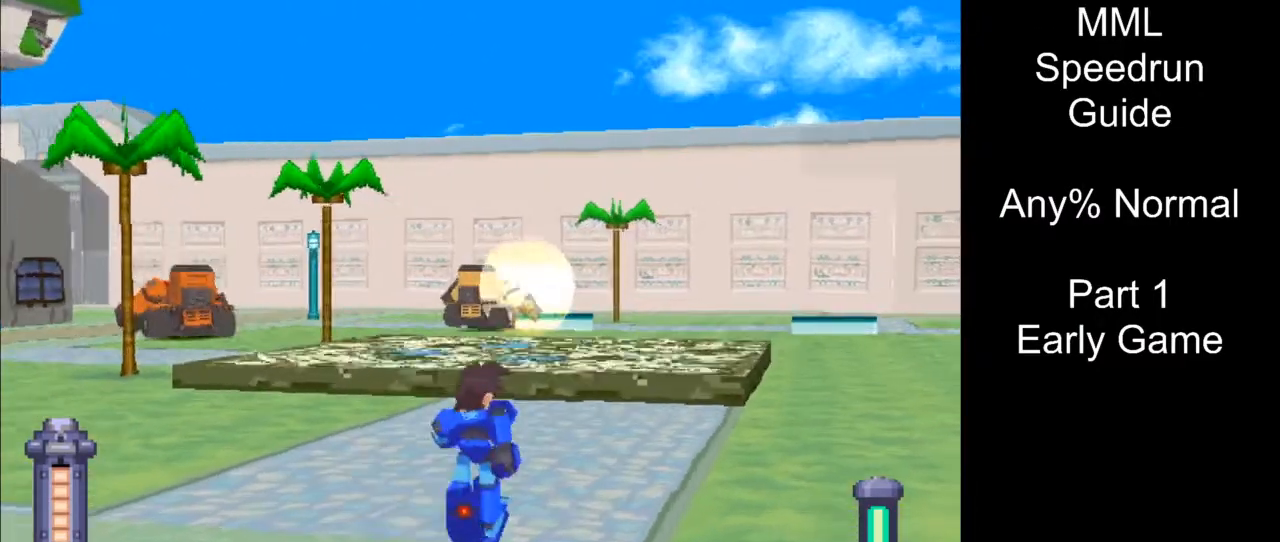
{"buttons": ["DPAD_UP", "DPAD_RIGHT"], "events": []}
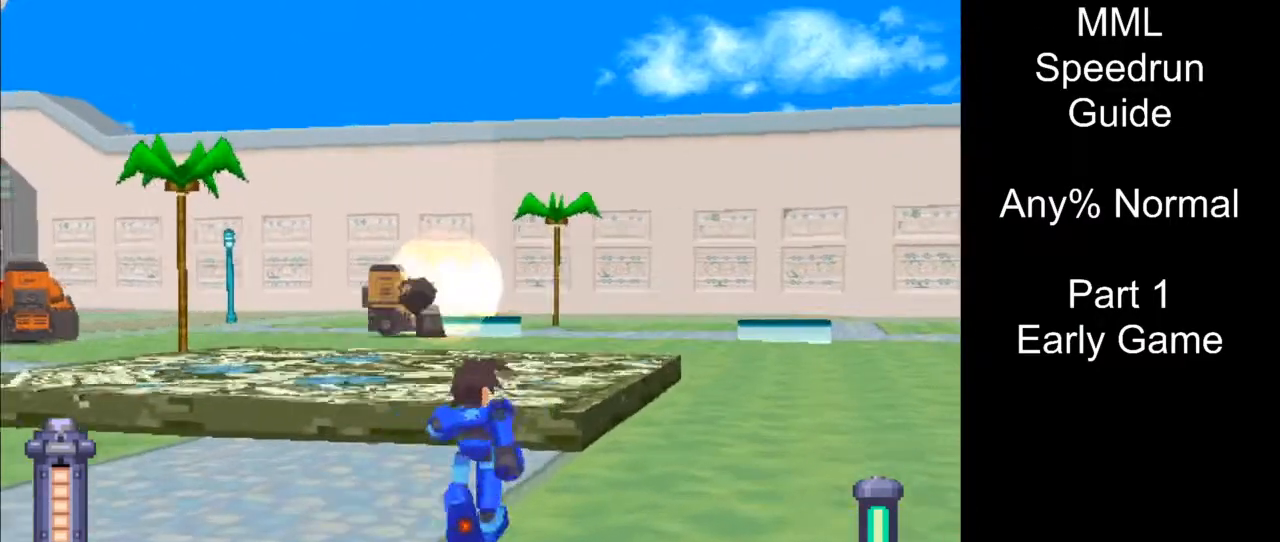
{"buttons": ["L1", "DPAD_UP", "DPAD_RIGHT"], "events": [[217, "L1", "down"]]}
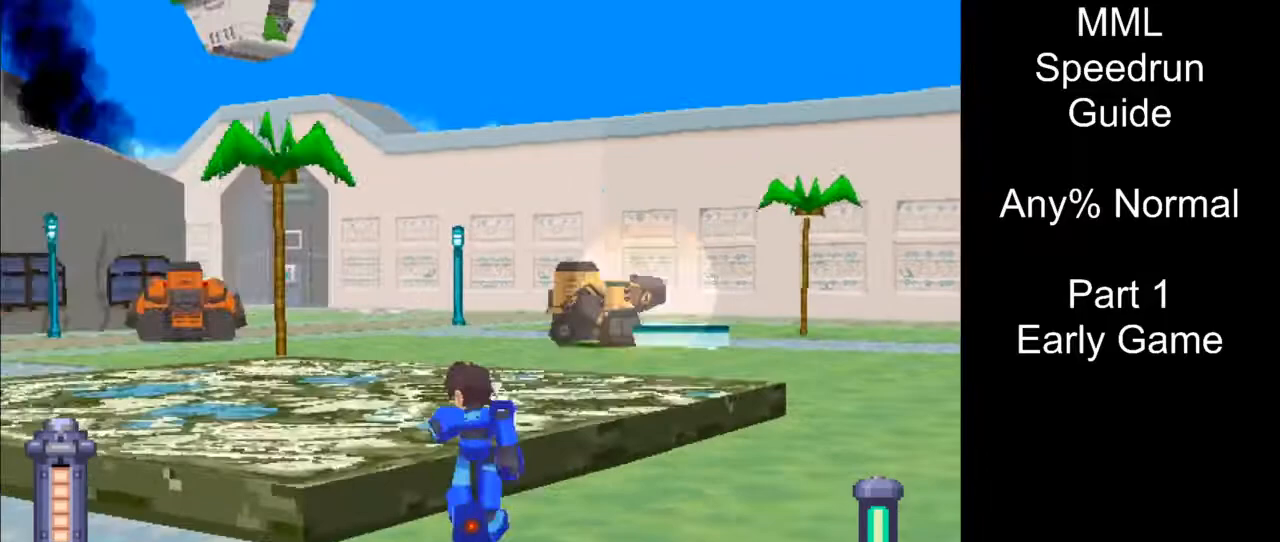
{"buttons": ["R1", "DPAD_UP", "DPAD_RIGHT"], "events": [[17, "L1", "up"], [467, "R1", "down"]]}
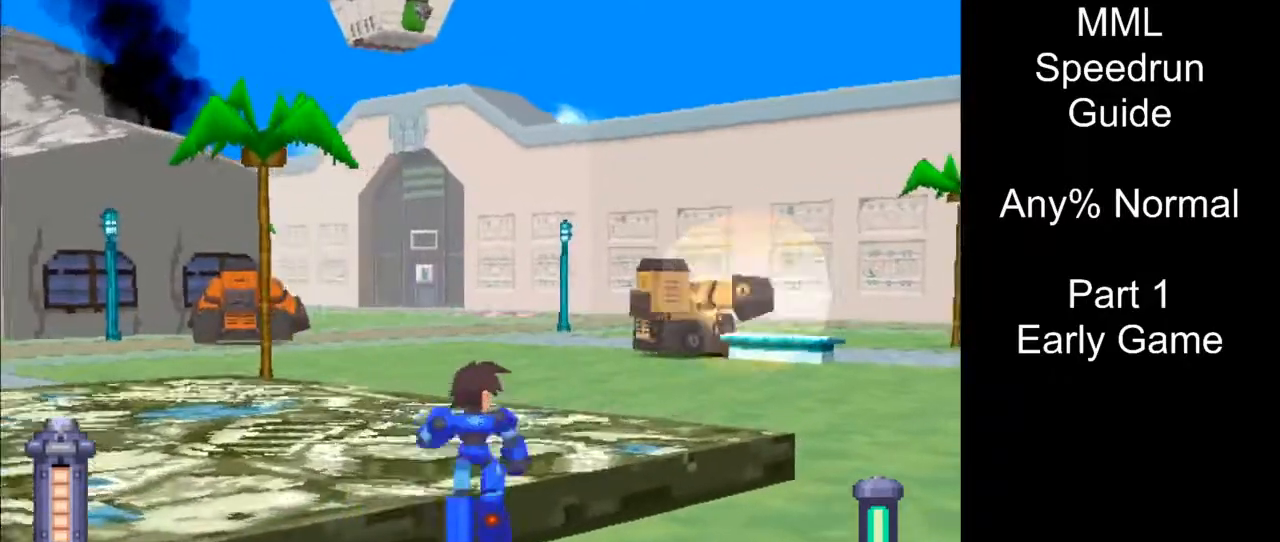
{"buttons": ["SQUARE", "DPAD_UP"], "events": [[33, "R1", "up"], [400, "SQUARE", "down"], [500, "DPAD_RIGHT", "up"]]}
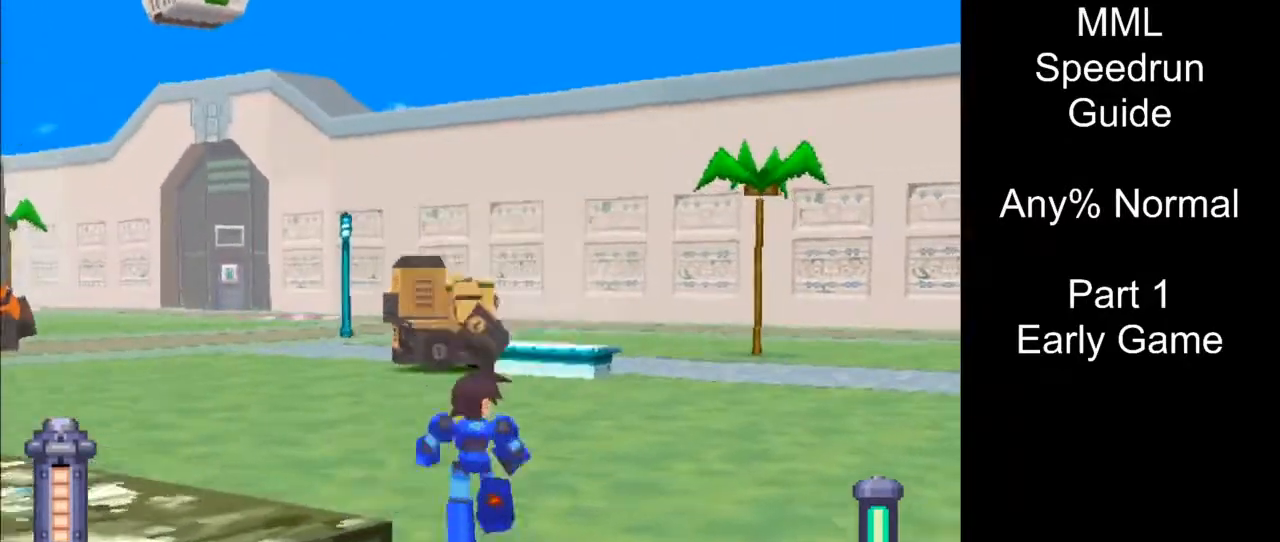
{"buttons": ["SQUARE", "DPAD_UP", "DPAD_LEFT"], "events": [[317, "DPAD_LEFT", "down"]]}
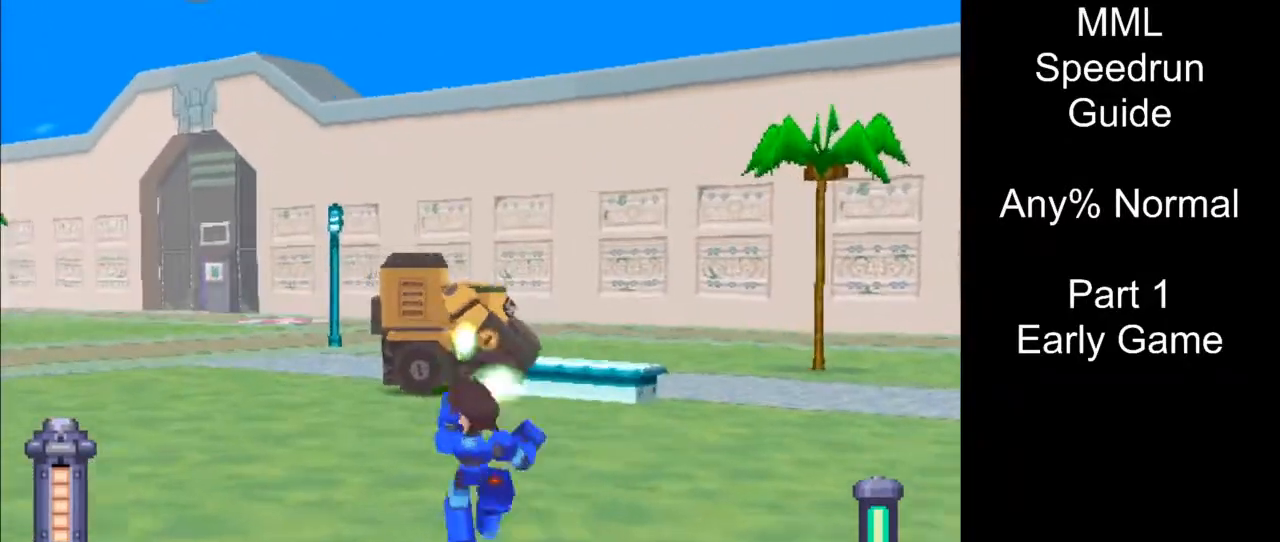
{"buttons": ["DPAD_UP", "DPAD_LEFT"], "events": [[67, "DPAD_LEFT", "up"], [300, "DPAD_LEFT", "down"], [450, "SQUARE", "up"]]}
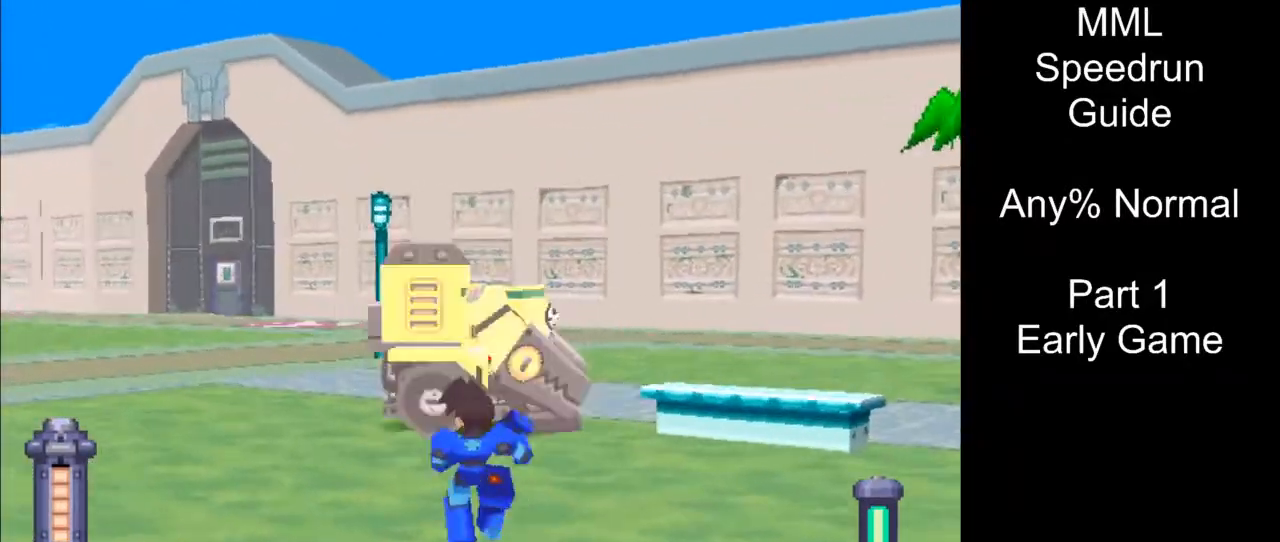
{"buttons": ["DPAD_RIGHT"], "events": [[367, "DPAD_LEFT", "up"], [400, "DPAD_RIGHT", "down"], [483, "DPAD_UP", "up"]]}